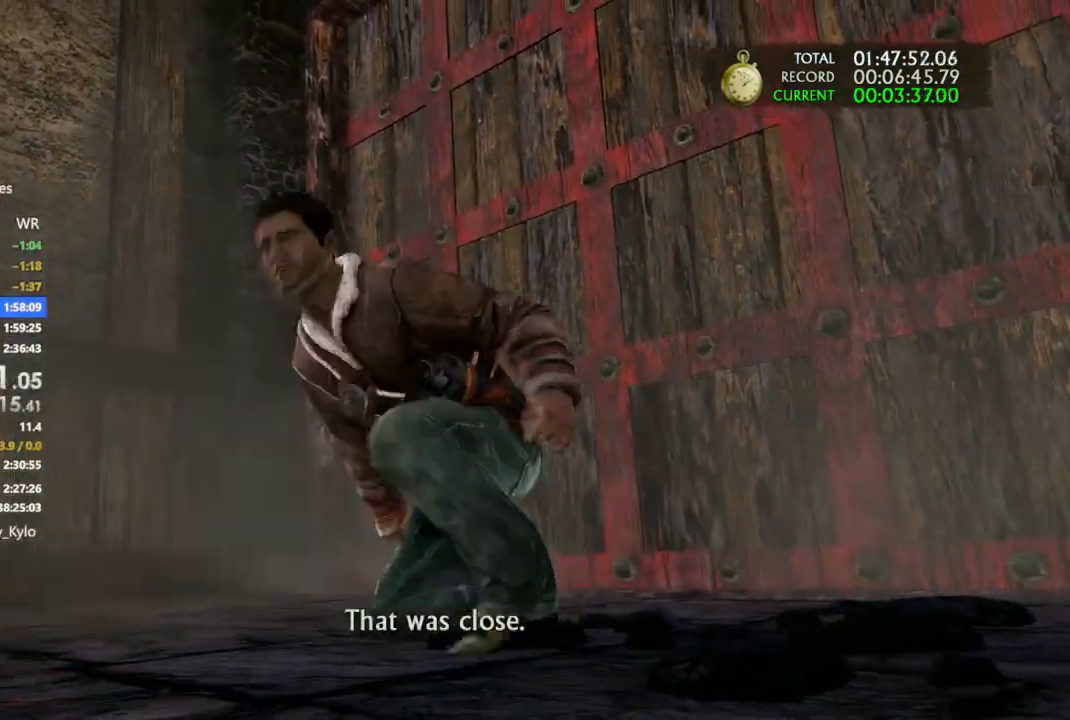
Gameplay with a controller (PlayStation layout); each line is a JSON object with the inputs held at the frame after it. "events" lists button and stick changes between this image and that frame as [ms after this image, input, new state], when the widget could be followed in between.
{"buttons": [], "left_stick": "down-left", "right_stick": "left", "events": []}
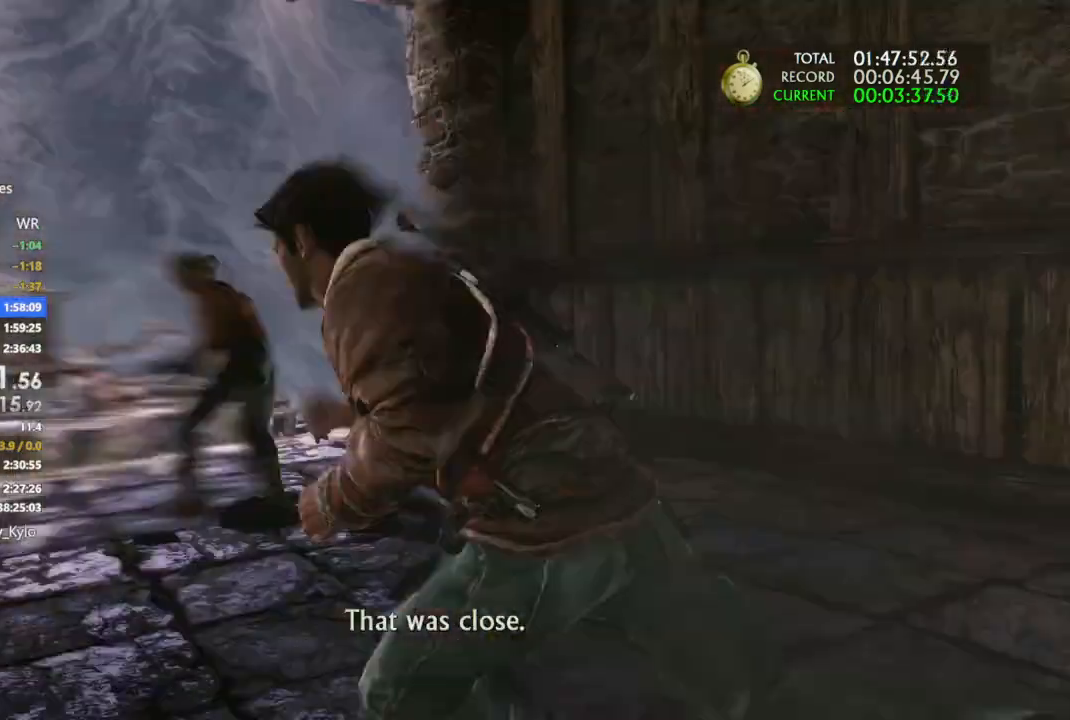
{"buttons": [], "left_stick": "up-left", "right_stick": "left", "events": [[367, "left_stick", "up"], [467, "left_stick", "up-left"]]}
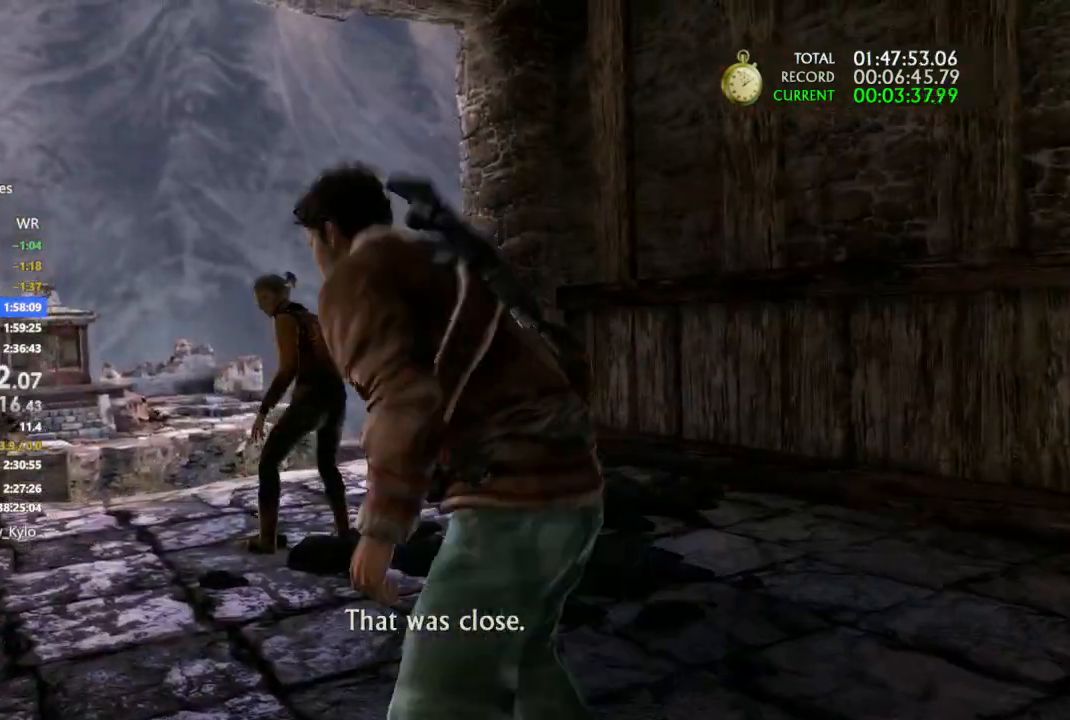
{"buttons": [], "left_stick": "up-left", "right_stick": "left", "events": [[200, "CROSS", "down"], [300, "CROSS", "up"]]}
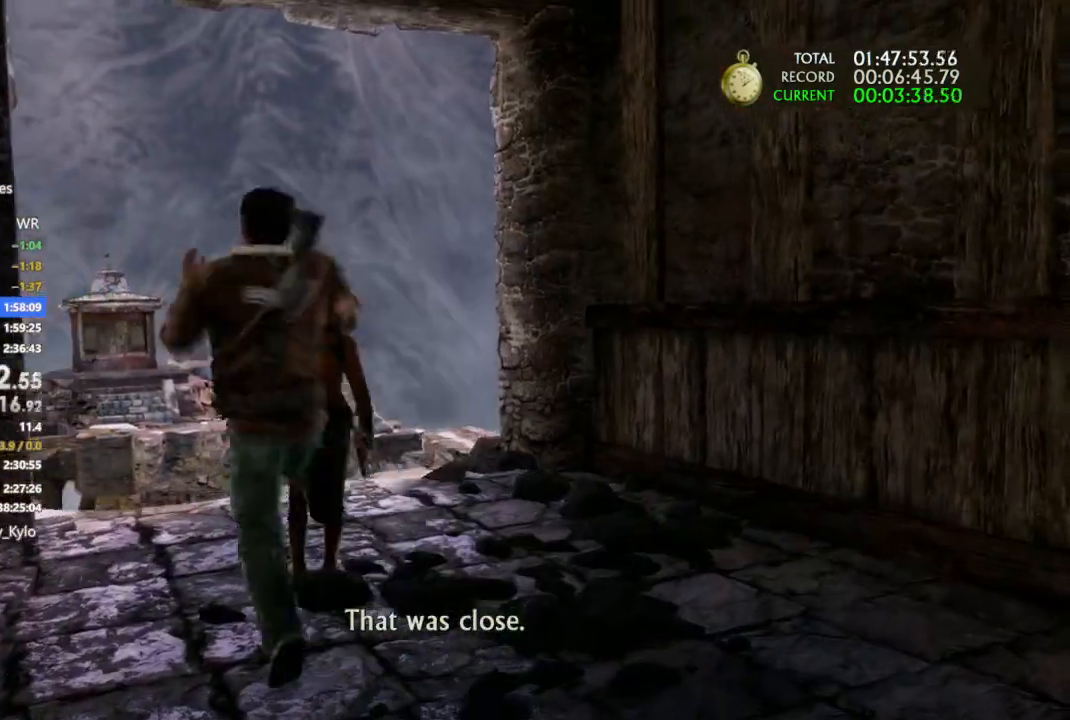
{"buttons": [], "left_stick": "up-left", "right_stick": "down-left", "events": [[167, "right_stick", "down-left"]]}
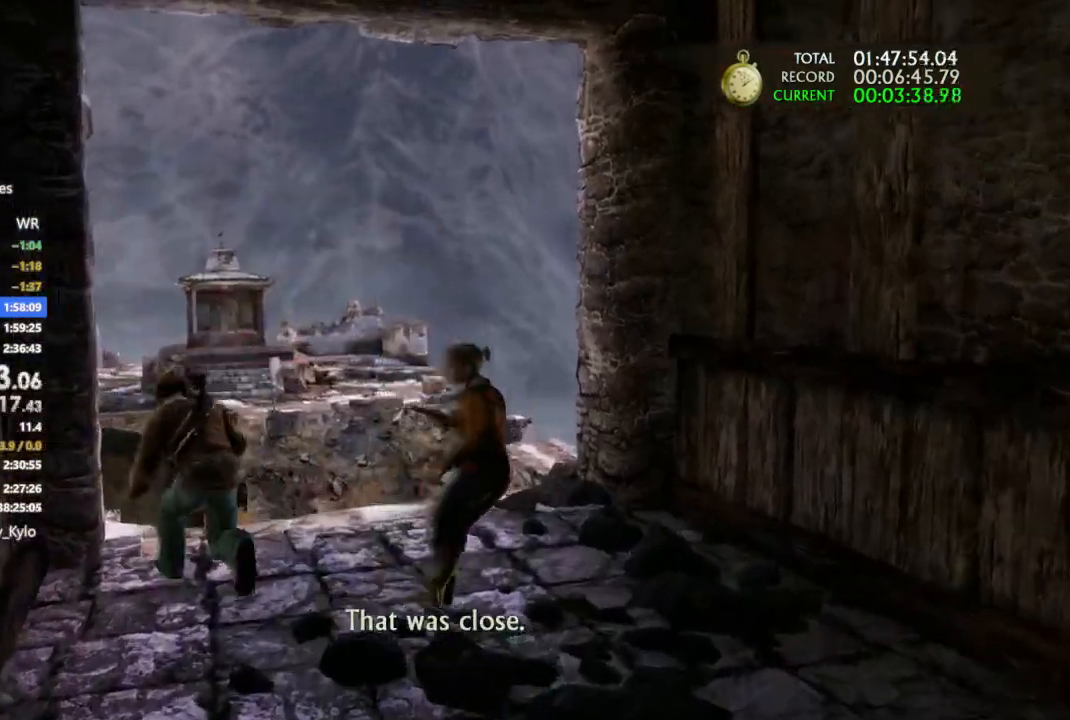
{"buttons": [], "left_stick": "up-left", "right_stick": "down-left", "events": []}